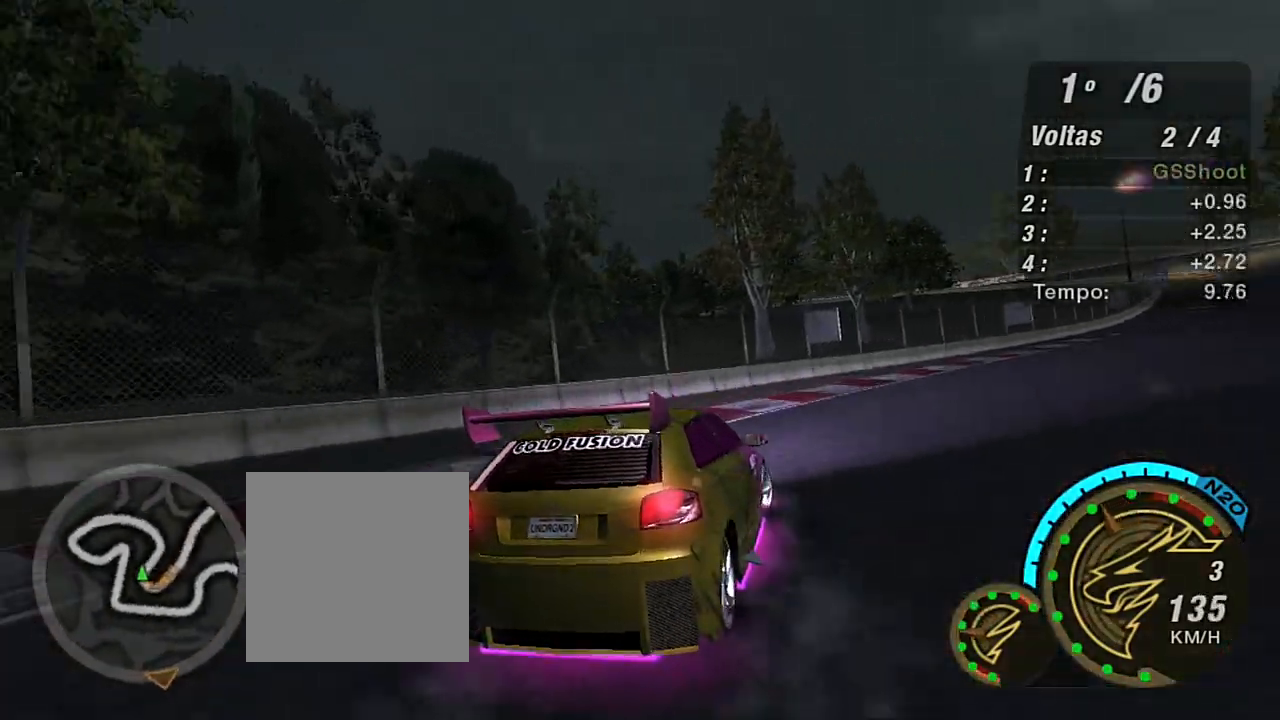
Gameplay with a controller (Xbox layout); each line is a JSON object with the inputs held at the frame after it. "events" lists button and stick changes between this image and that frame as [ms after this image, input, new state], when the widget could be followed in between.
{"buttons": [], "left_stick": "up-right", "right_stick": "center", "events": [[200, "R2", "down"], [400, "left_stick", "up-right"], [434, "R2", "up"]]}
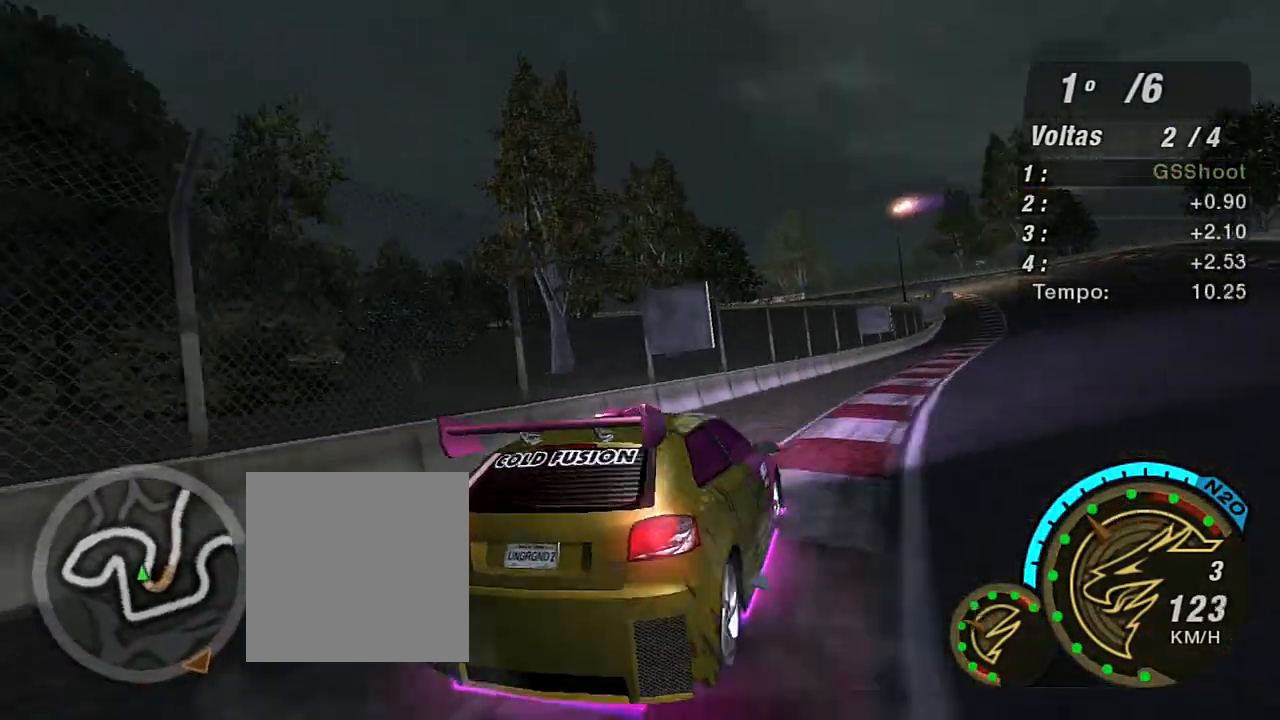
{"buttons": ["R2"], "left_stick": "center", "right_stick": "center", "events": [[34, "R2", "down"], [467, "left_stick", "center"]]}
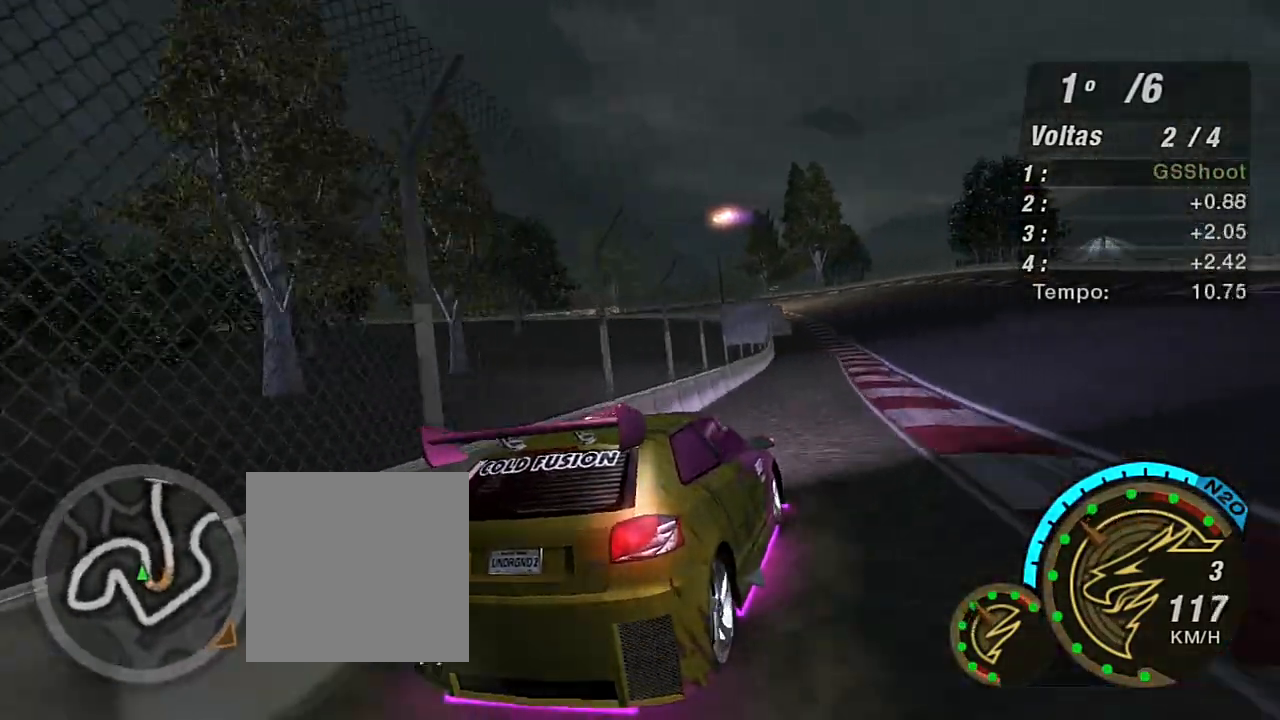
{"buttons": ["R2"], "left_stick": "up-right", "right_stick": "center", "events": [[33, "left_stick", "up-right"], [233, "left_stick", "up"], [333, "left_stick", "center"], [500, "left_stick", "up-right"]]}
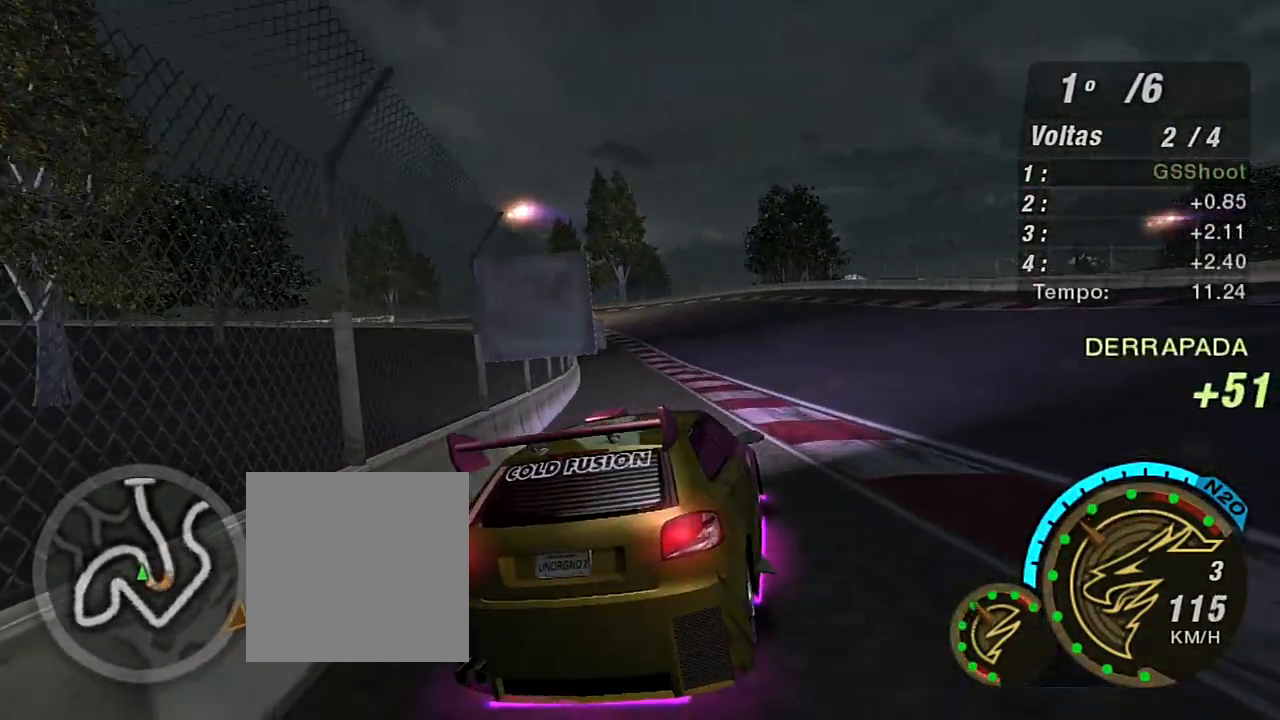
{"buttons": ["R2"], "left_stick": "up-left", "right_stick": "center", "events": [[167, "left_stick", "up"], [401, "left_stick", "up-left"]]}
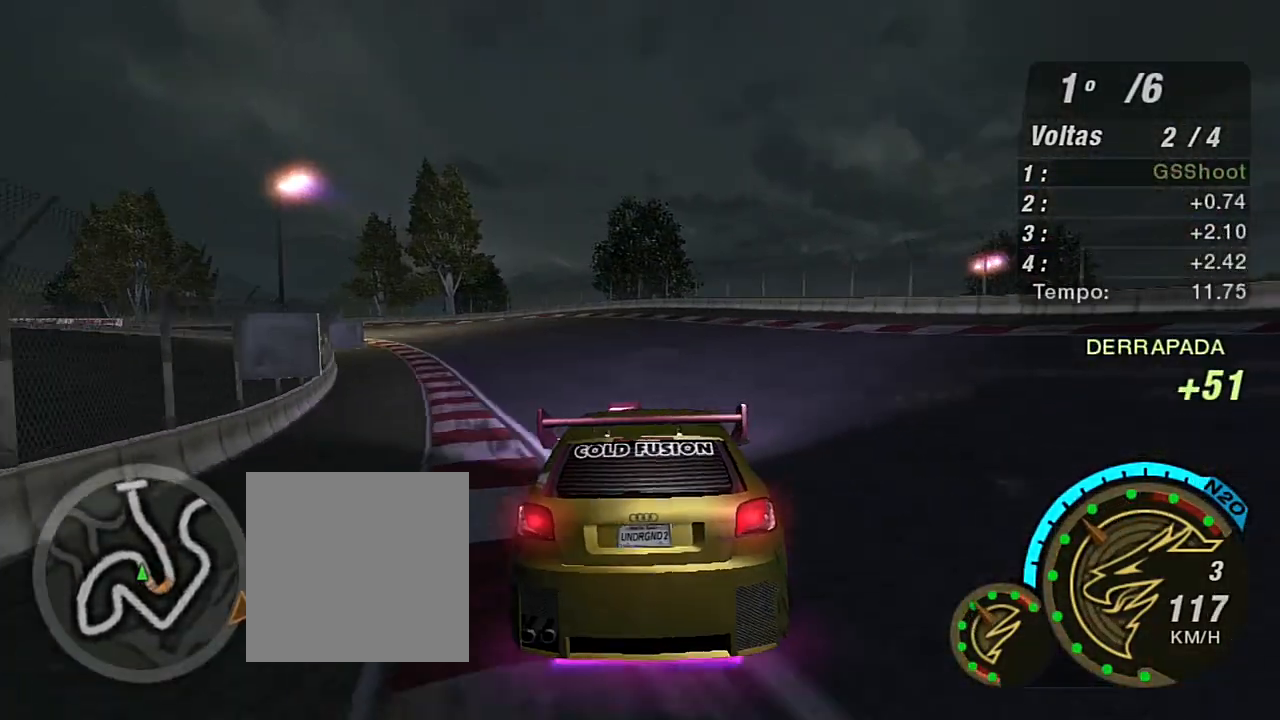
{"buttons": ["R2"], "left_stick": "left", "right_stick": "center", "events": [[233, "left_stick", "center"], [367, "left_stick", "left"]]}
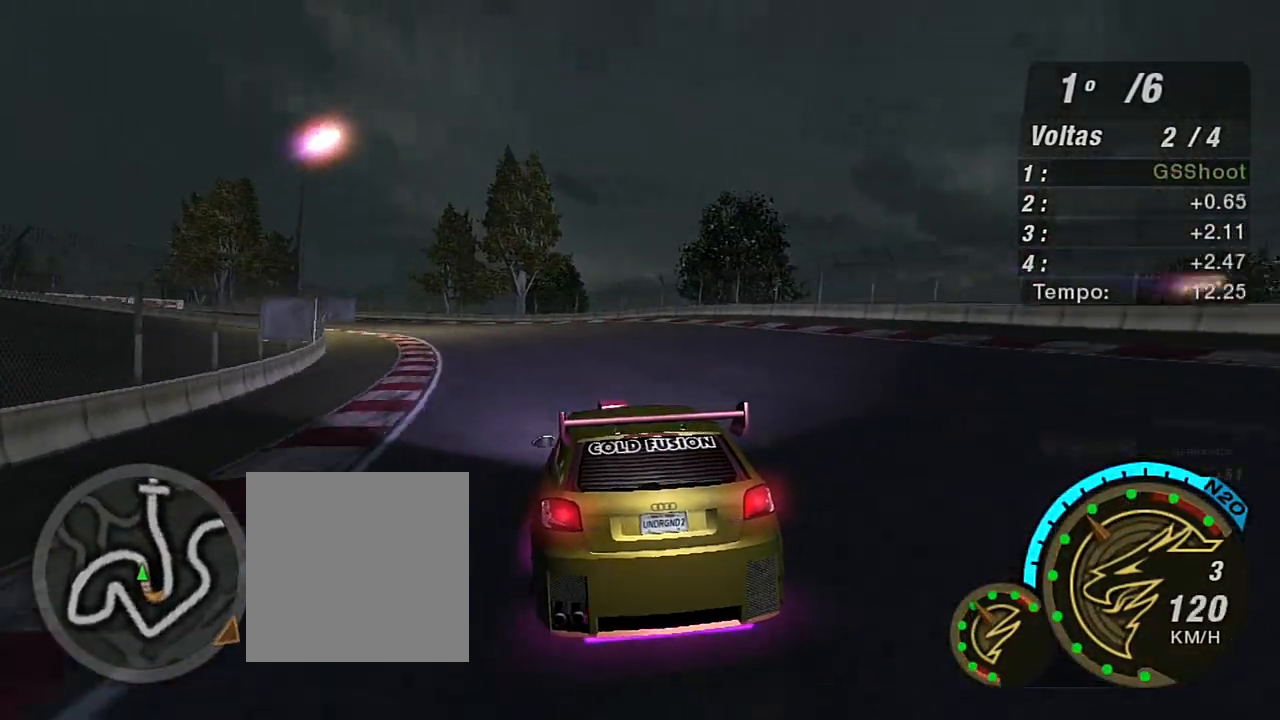
{"buttons": ["R2"], "left_stick": "left", "right_stick": "center", "events": [[100, "left_stick", "center"], [301, "left_stick", "left"]]}
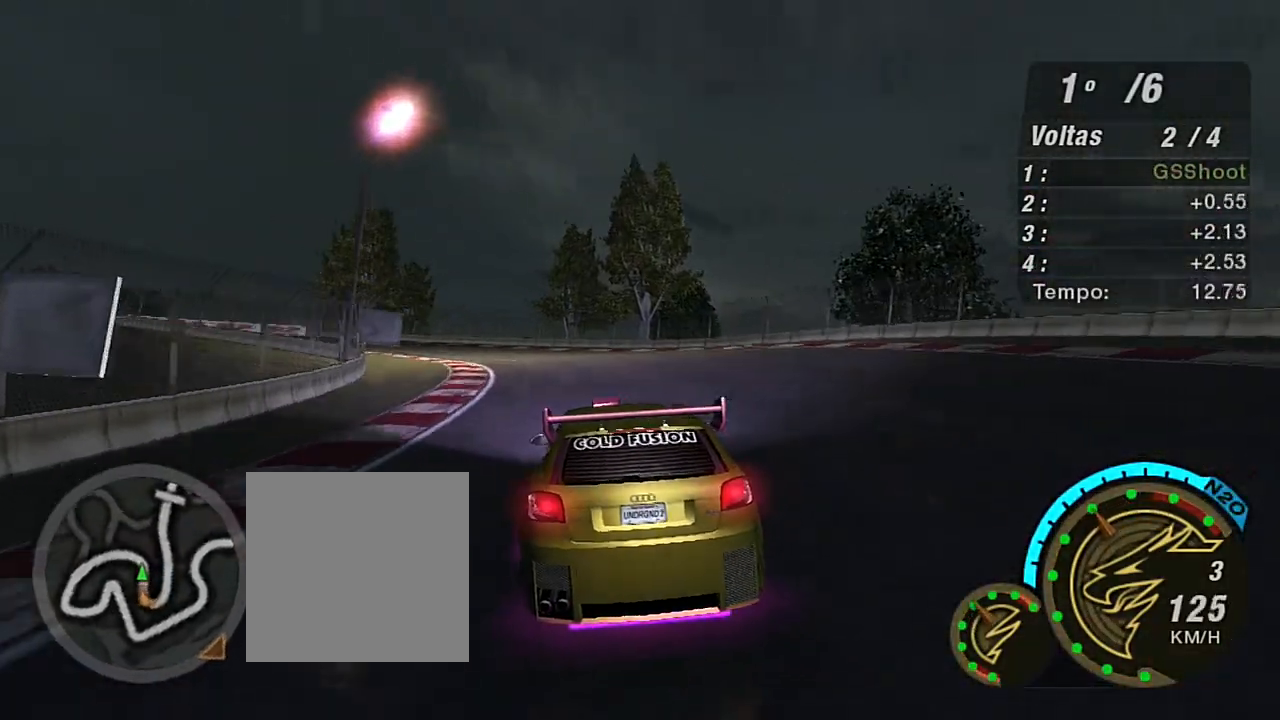
{"buttons": ["R2"], "left_stick": "center", "right_stick": "center", "events": [[133, "left_stick", "center"], [200, "left_stick", "left"], [400, "left_stick", "center"]]}
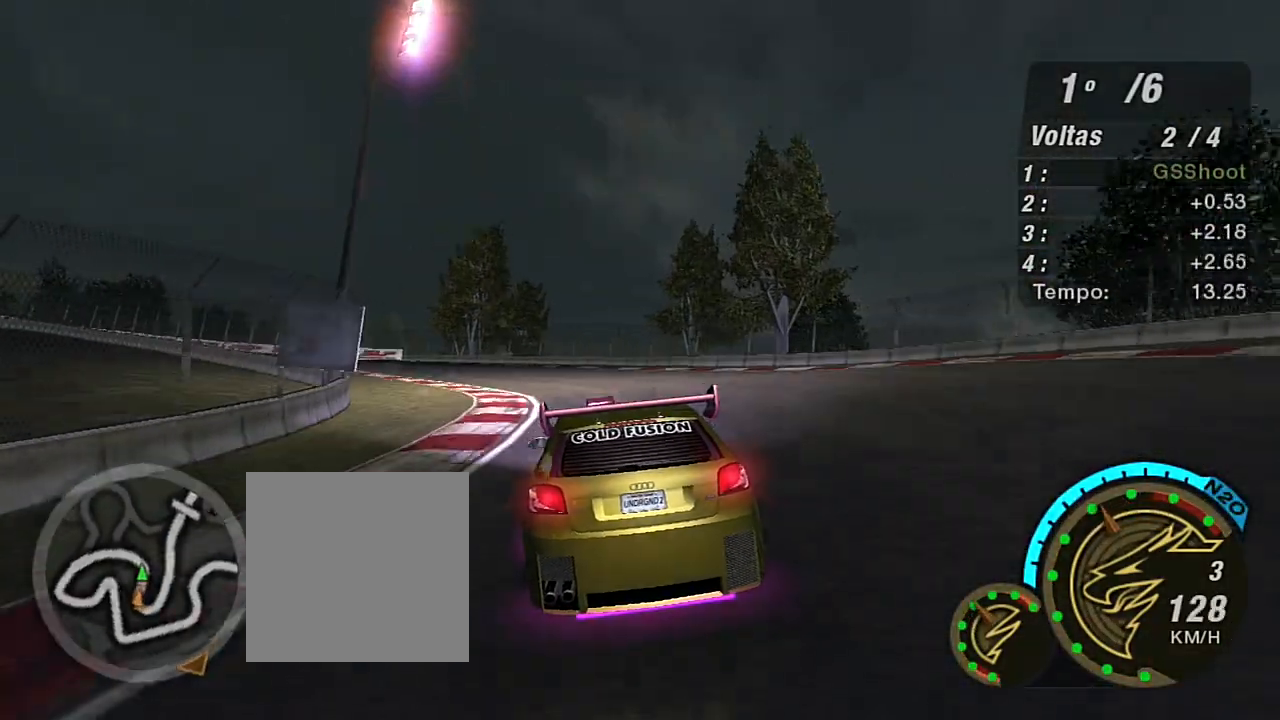
{"buttons": ["R2"], "left_stick": "left", "right_stick": "center", "events": [[67, "left_stick", "left"]]}
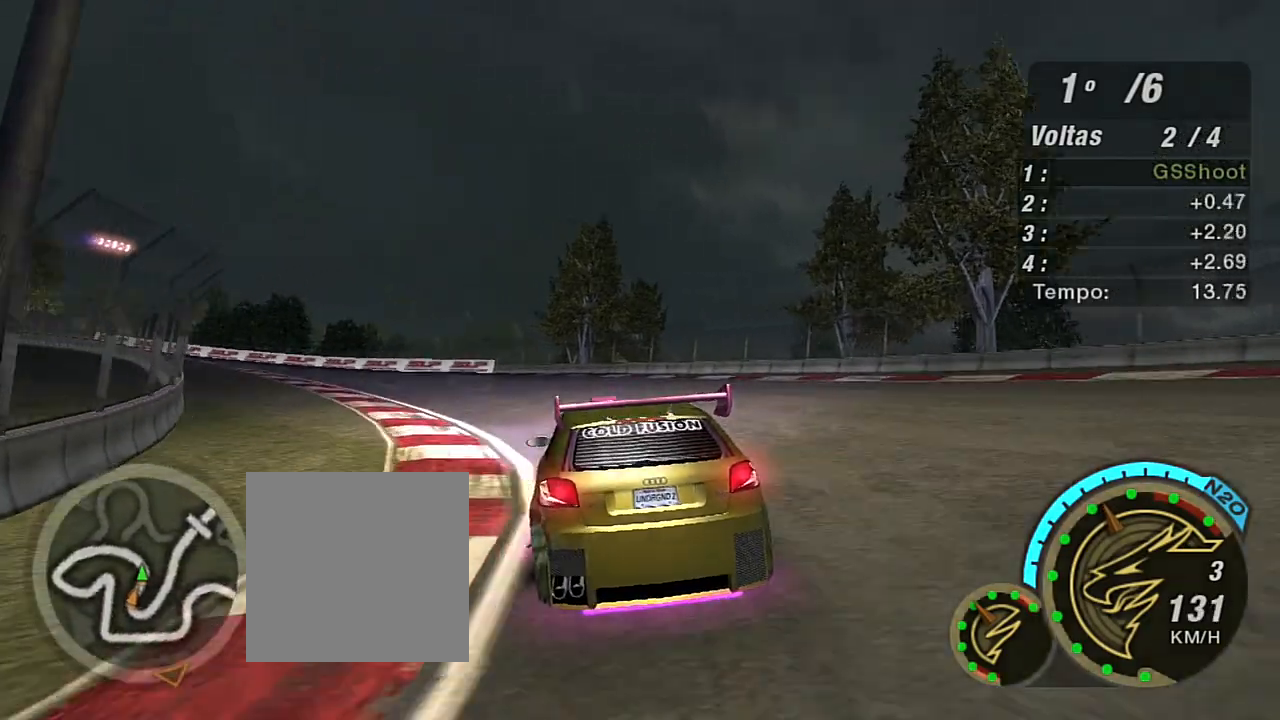
{"buttons": ["R2"], "left_stick": "up-left", "right_stick": "center", "events": [[133, "left_stick", "center"], [267, "left_stick", "left"], [400, "left_stick", "up-left"]]}
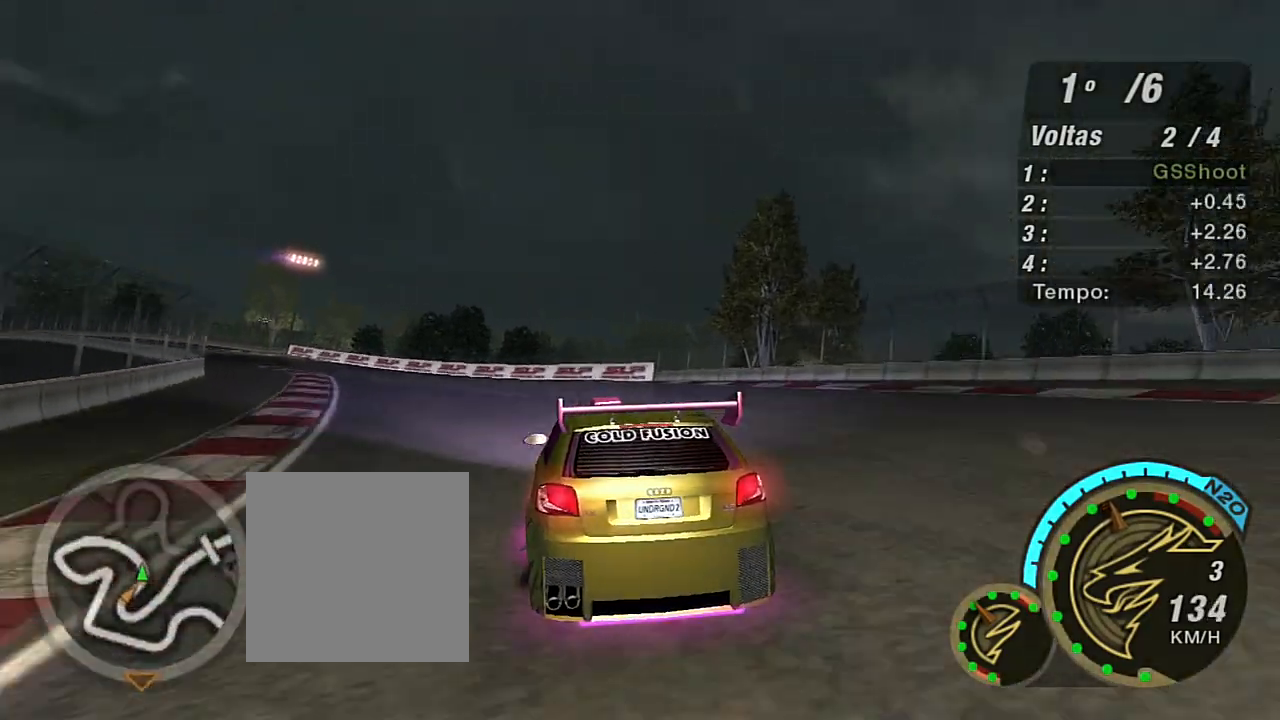
{"buttons": ["R2"], "left_stick": "center", "right_stick": "center", "events": [[134, "left_stick", "center"], [234, "left_stick", "up-left"], [401, "left_stick", "center"]]}
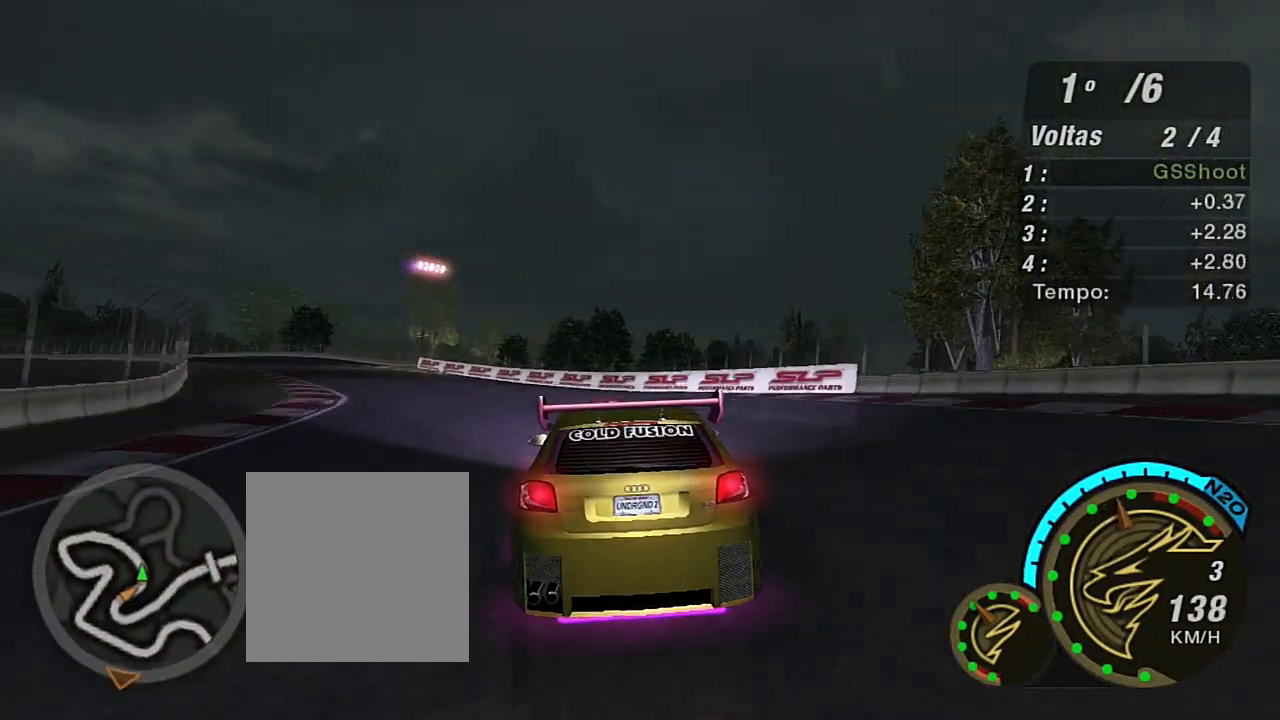
{"buttons": ["R2"], "left_stick": "center", "right_stick": "center", "events": [[67, "left_stick", "left"], [400, "left_stick", "center"]]}
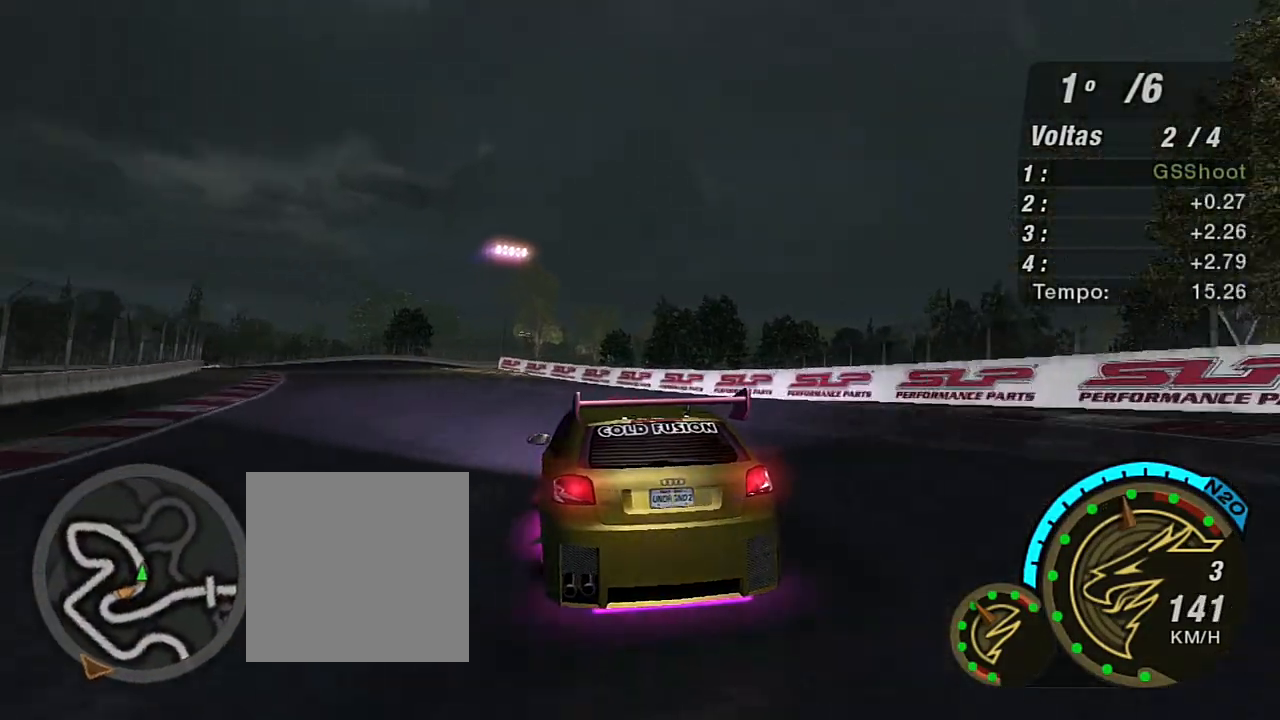
{"buttons": ["R2"], "left_stick": "center", "right_stick": "center", "events": [[167, "left_stick", "left"], [501, "left_stick", "center"]]}
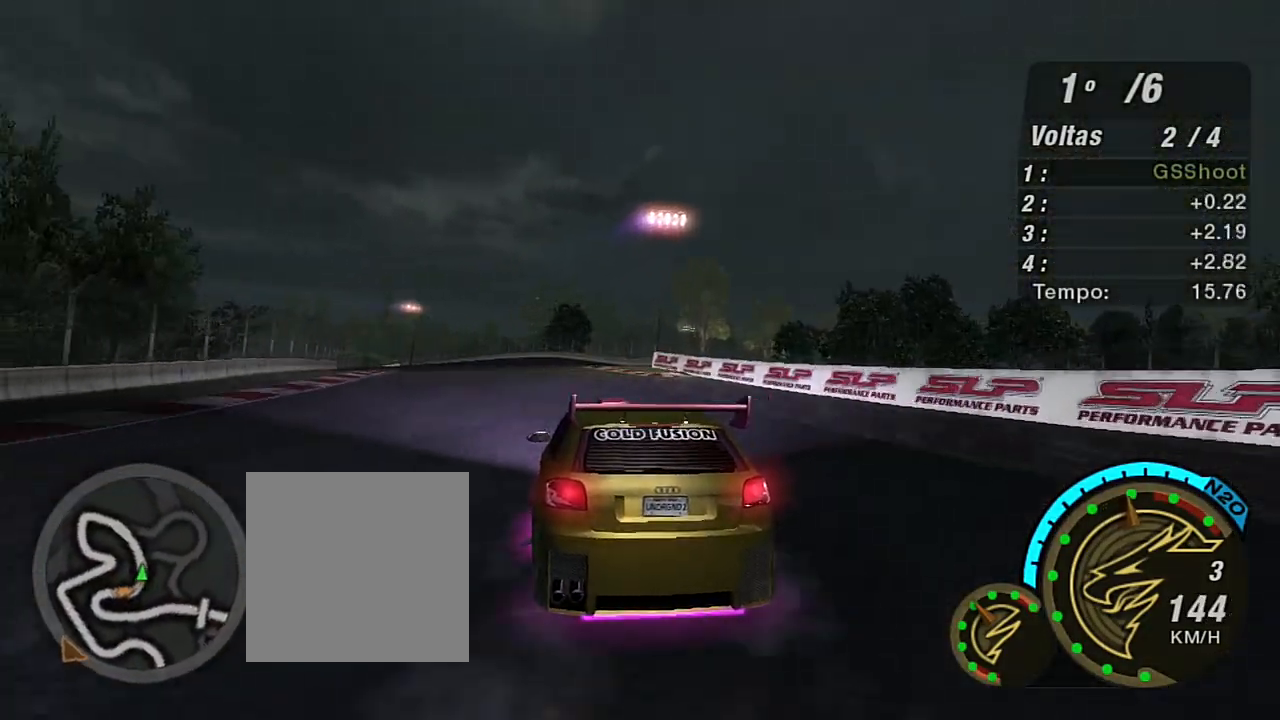
{"buttons": ["R2"], "left_stick": "center", "right_stick": "center", "events": []}
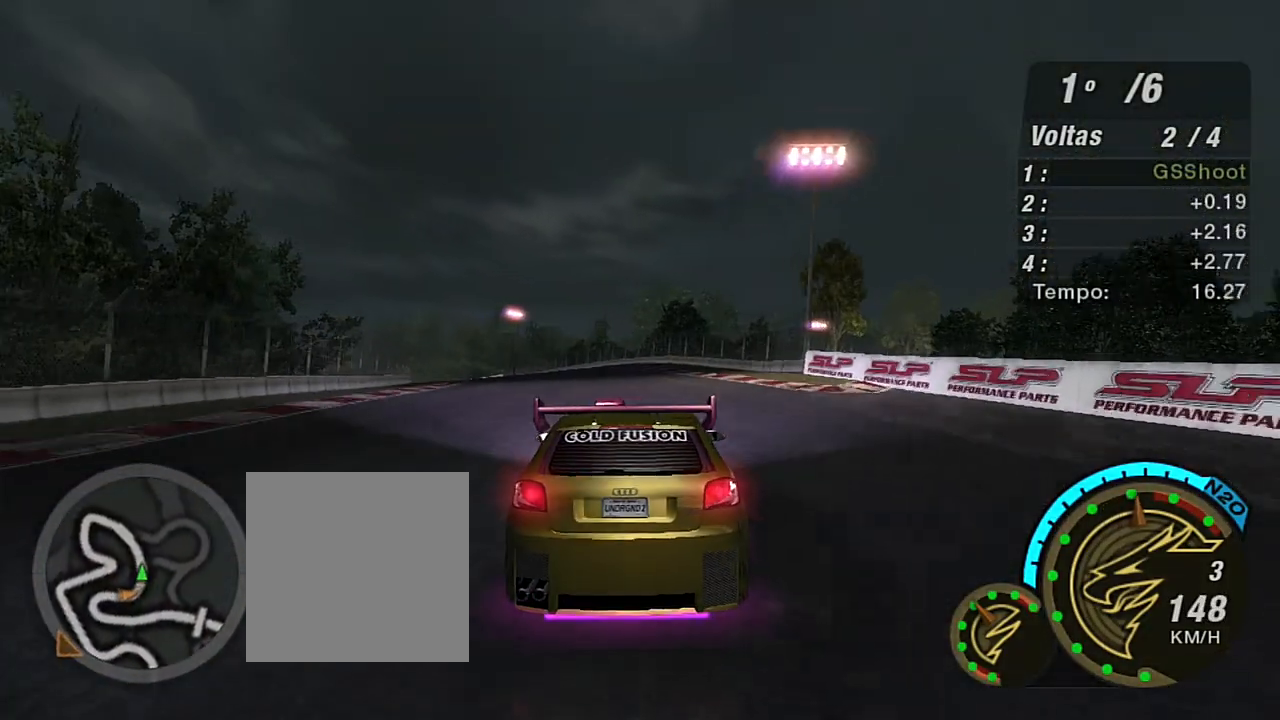
{"buttons": ["R2", "R3"], "left_stick": "center", "right_stick": "center", "events": [[134, "left_stick", "up-left"], [434, "left_stick", "center"], [501, "R3", "down"]]}
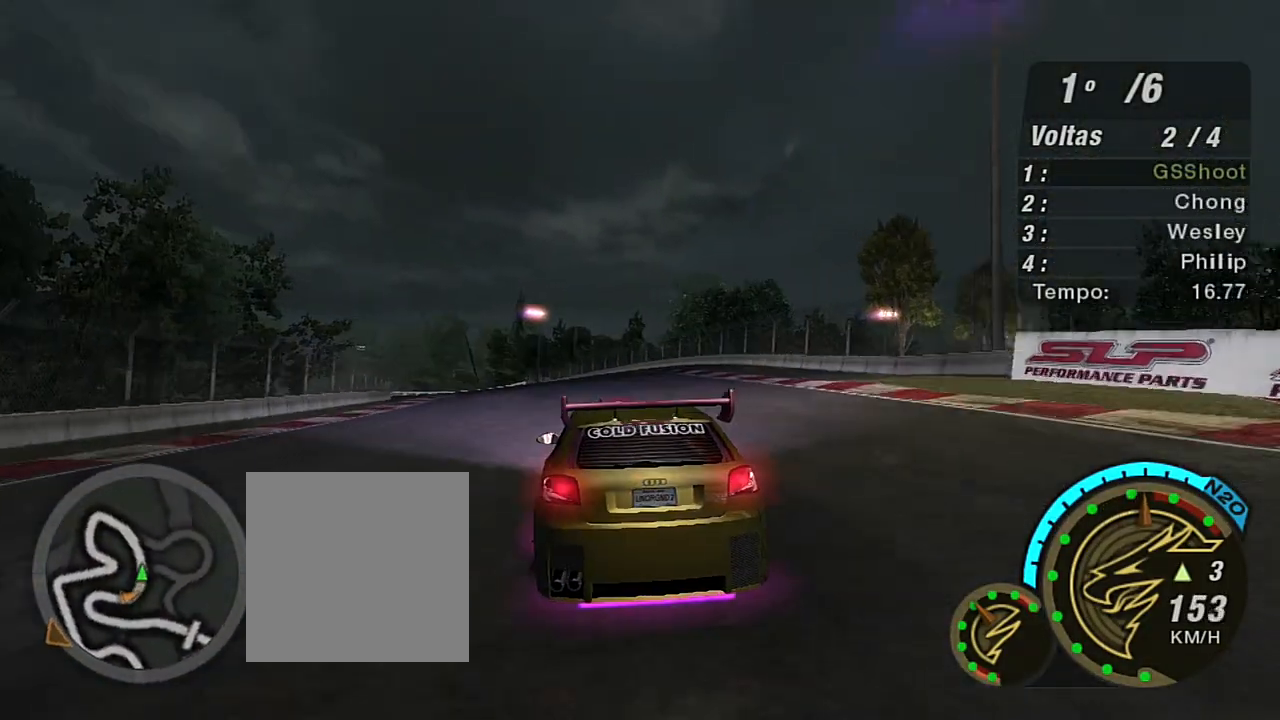
{"buttons": ["R2"], "left_stick": "left", "right_stick": "center", "events": [[434, "left_stick", "left"], [467, "R3", "up"]]}
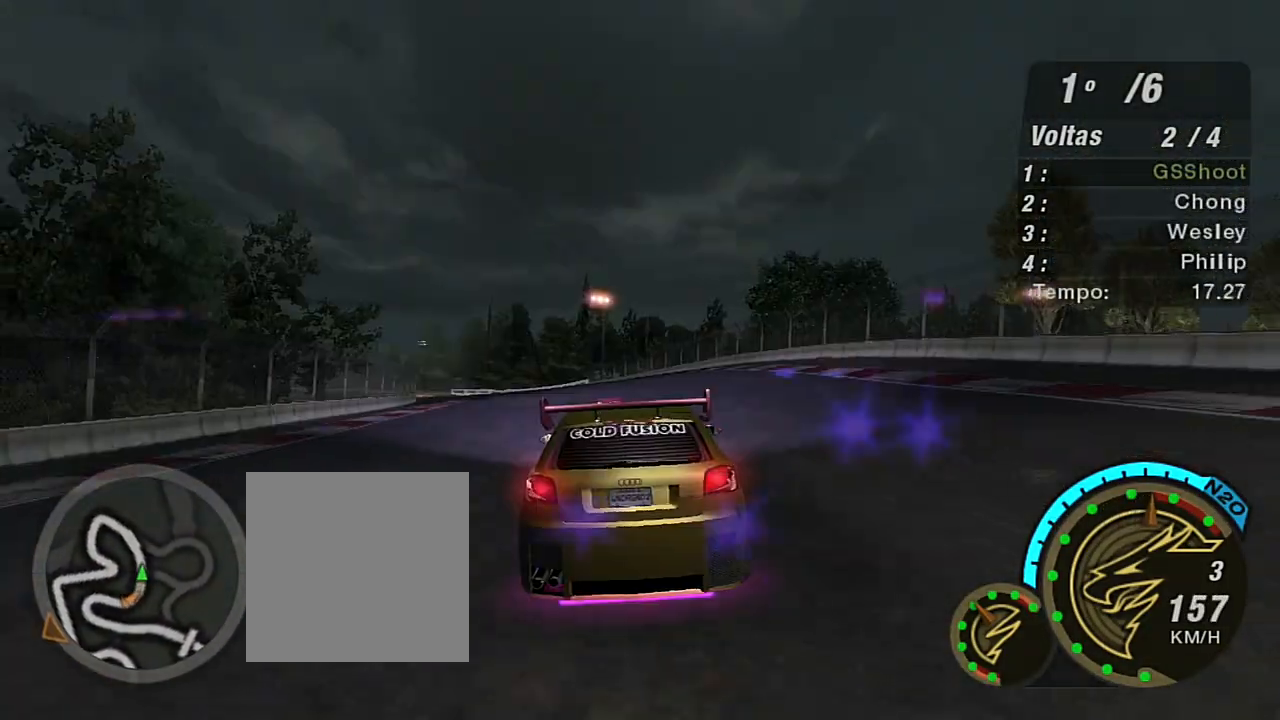
{"buttons": ["R2"], "left_stick": "center", "right_stick": "center", "events": [[200, "left_stick", "center"]]}
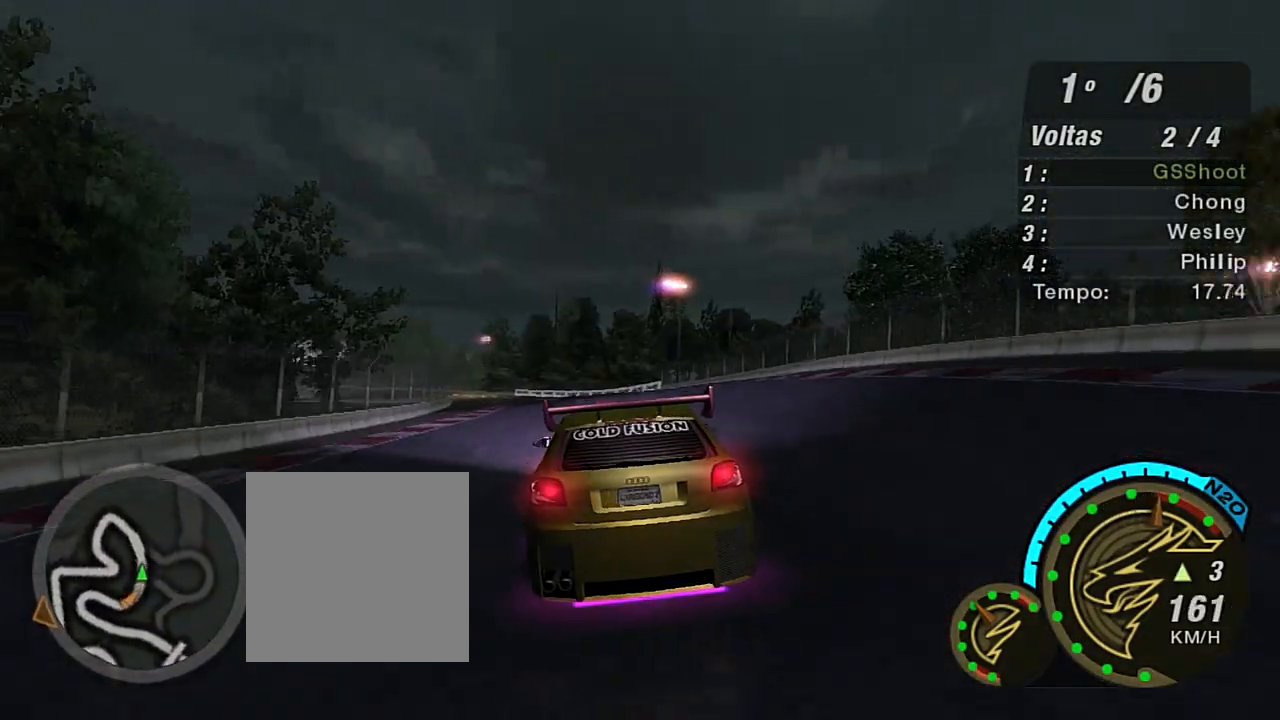
{"buttons": ["R2"], "left_stick": "center", "right_stick": "center", "events": [[67, "left_stick", "left"], [234, "left_stick", "center"]]}
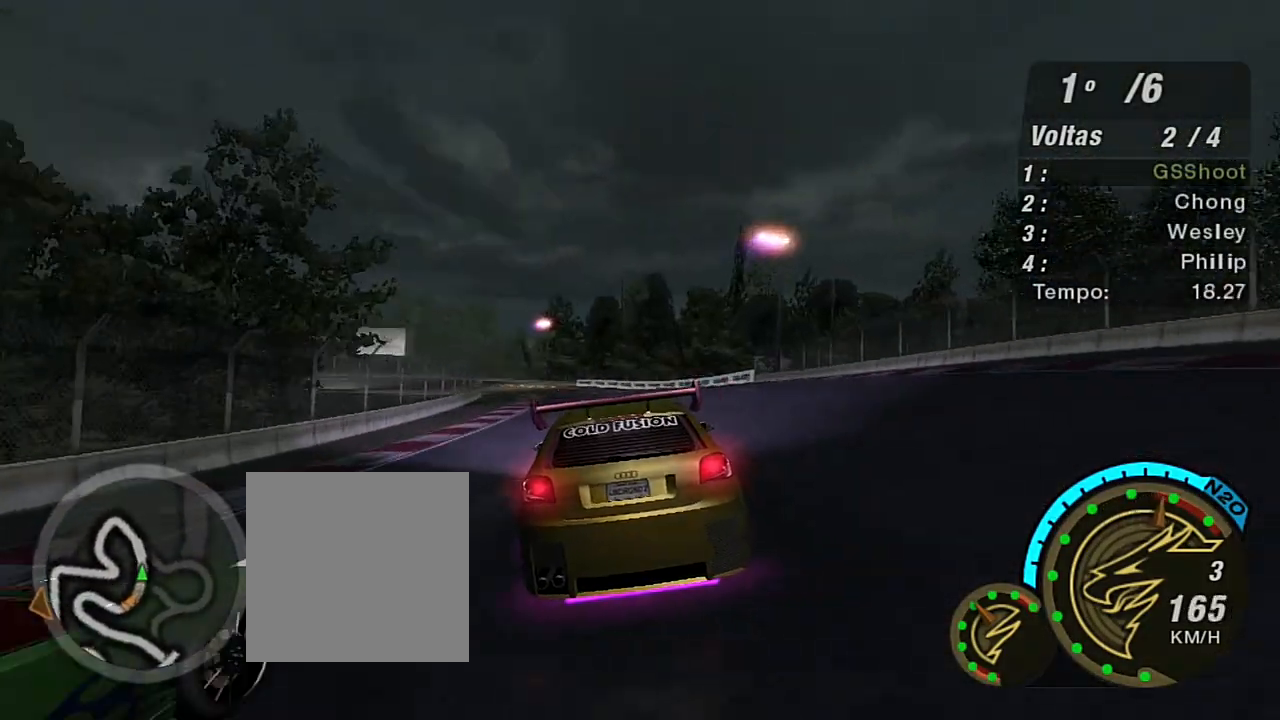
{"buttons": ["R2"], "left_stick": "left", "right_stick": "center", "events": [[300, "left_stick", "up-right"], [400, "left_stick", "up-left"], [467, "left_stick", "left"]]}
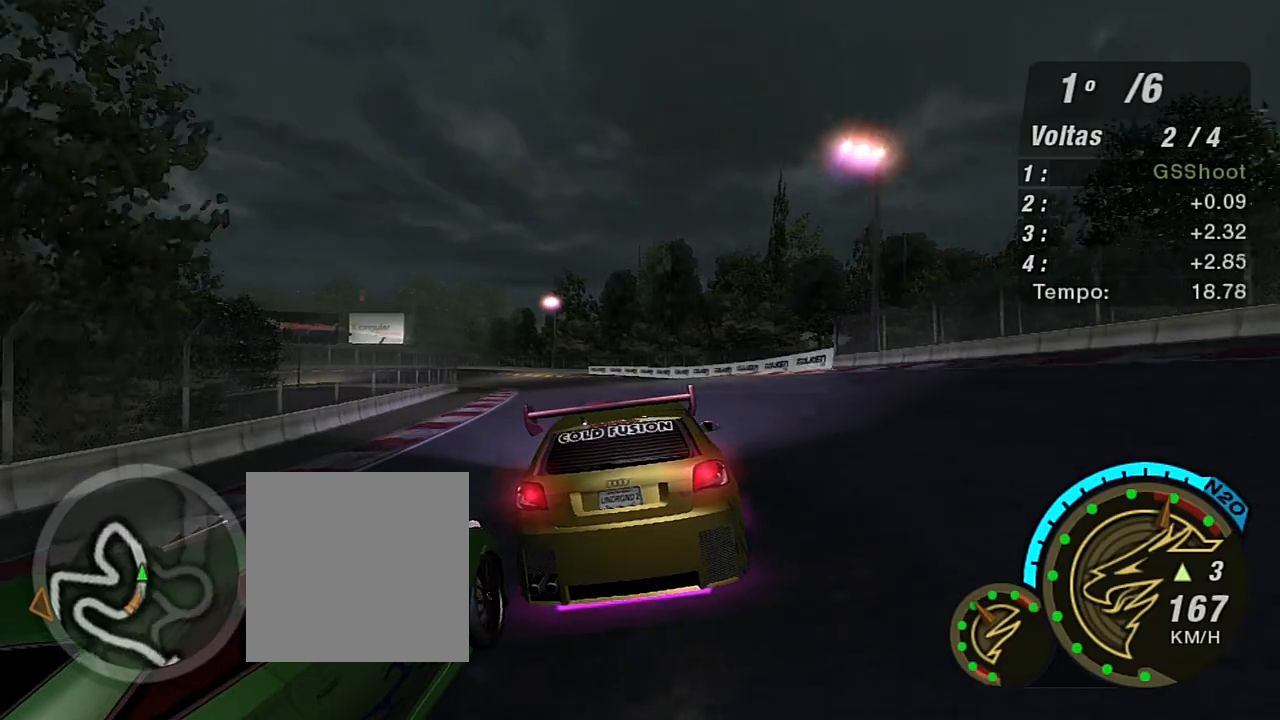
{"buttons": ["R2"], "left_stick": "center", "right_stick": "center", "events": [[134, "left_stick", "center"]]}
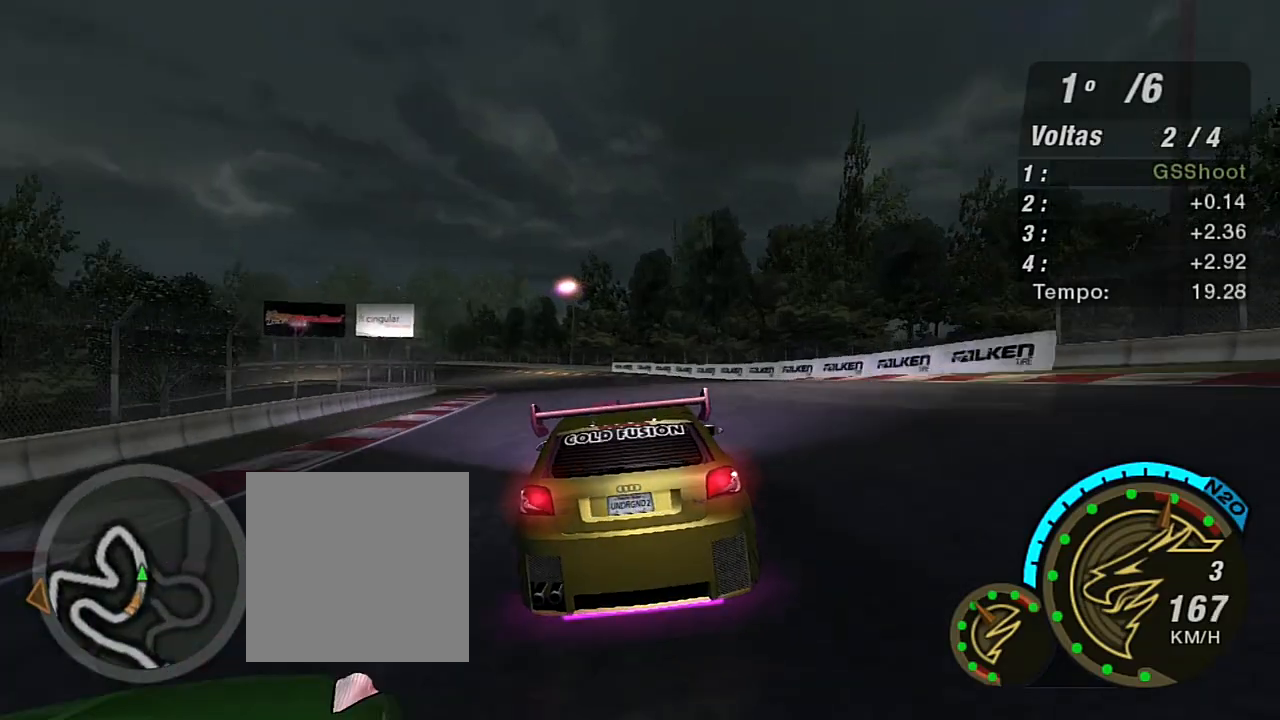
{"buttons": ["R2"], "left_stick": "left", "right_stick": "center", "events": [[100, "left_stick", "left"], [167, "R1", "down"], [267, "R1", "up"], [267, "left_stick", "center"], [400, "left_stick", "left"]]}
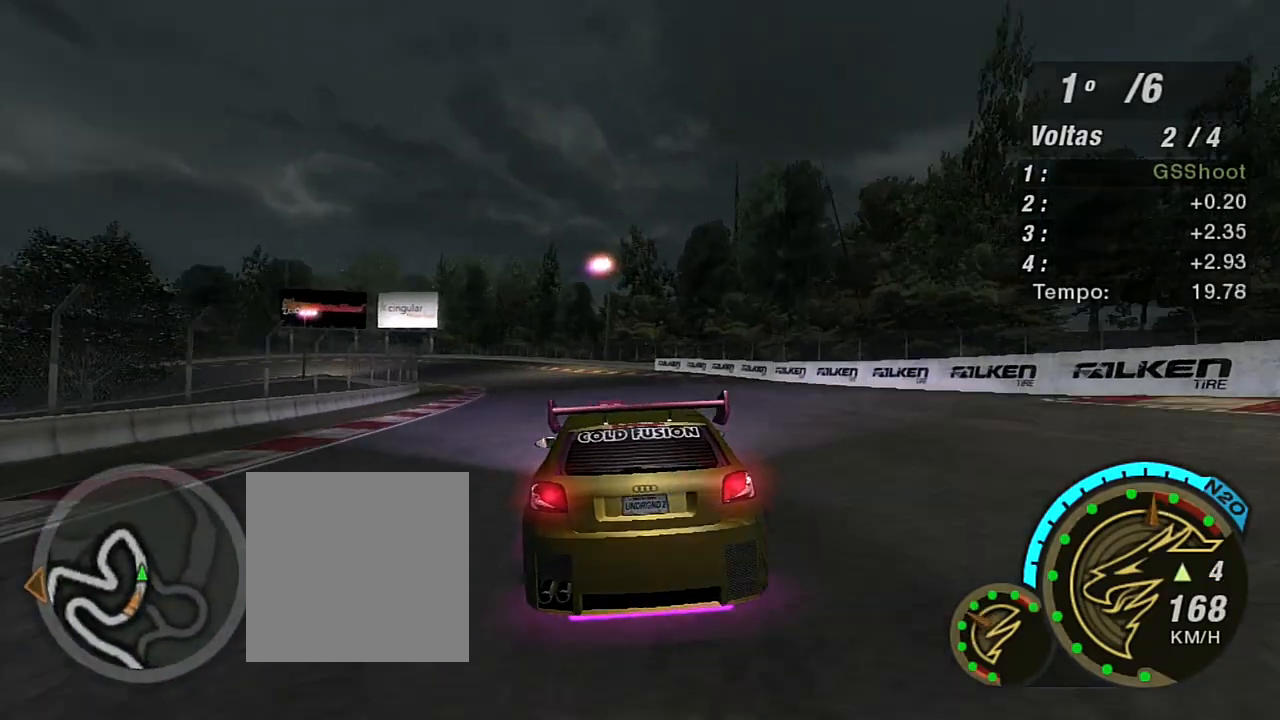
{"buttons": ["R2"], "left_stick": "center", "right_stick": "center", "events": [[267, "left_stick", "up"], [334, "left_stick", "center"]]}
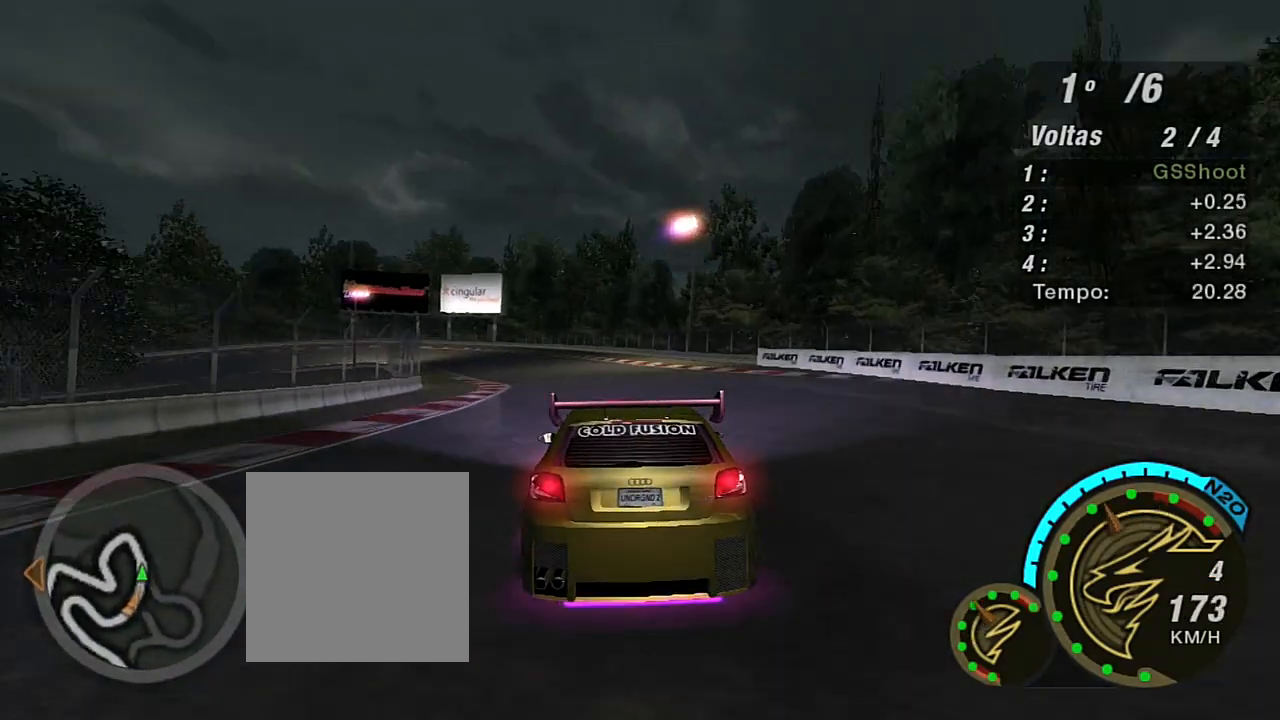
{"buttons": ["R2"], "left_stick": "up-left", "right_stick": "center", "events": [[133, "left_stick", "up-left"]]}
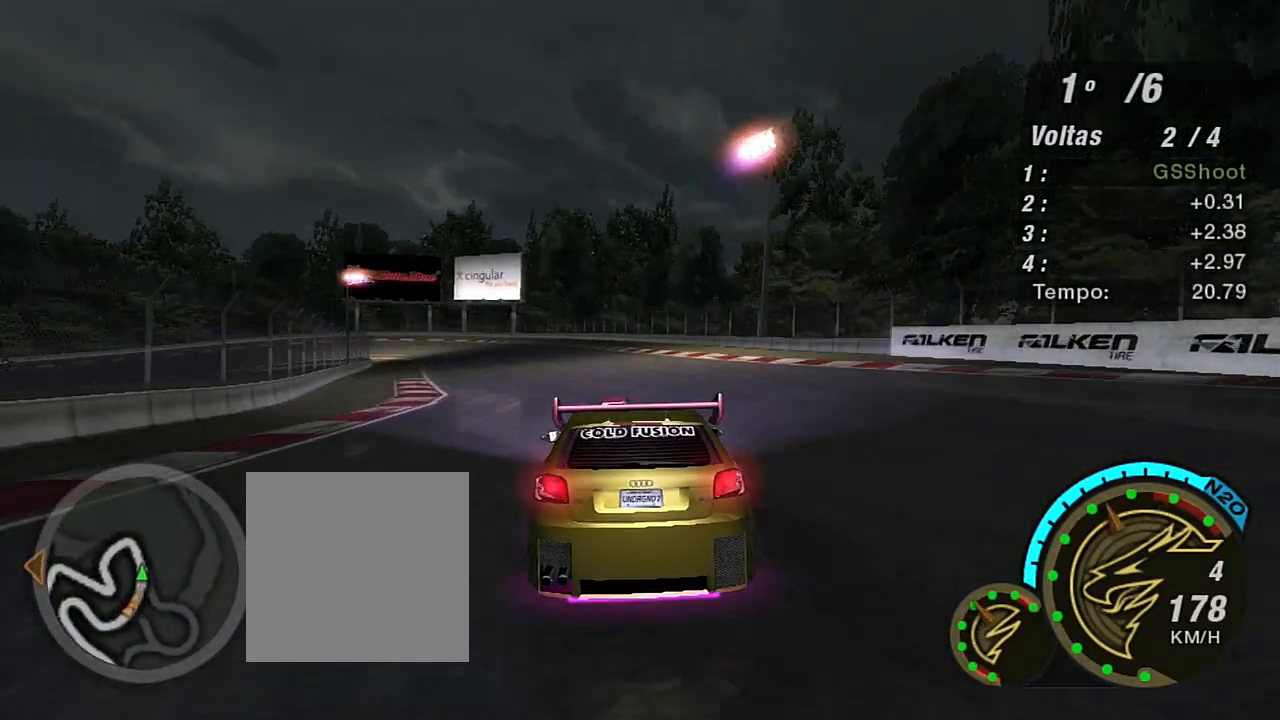
{"buttons": ["R2"], "left_stick": "center", "right_stick": "center", "events": [[34, "left_stick", "center"], [167, "left_stick", "left"], [367, "left_stick", "center"]]}
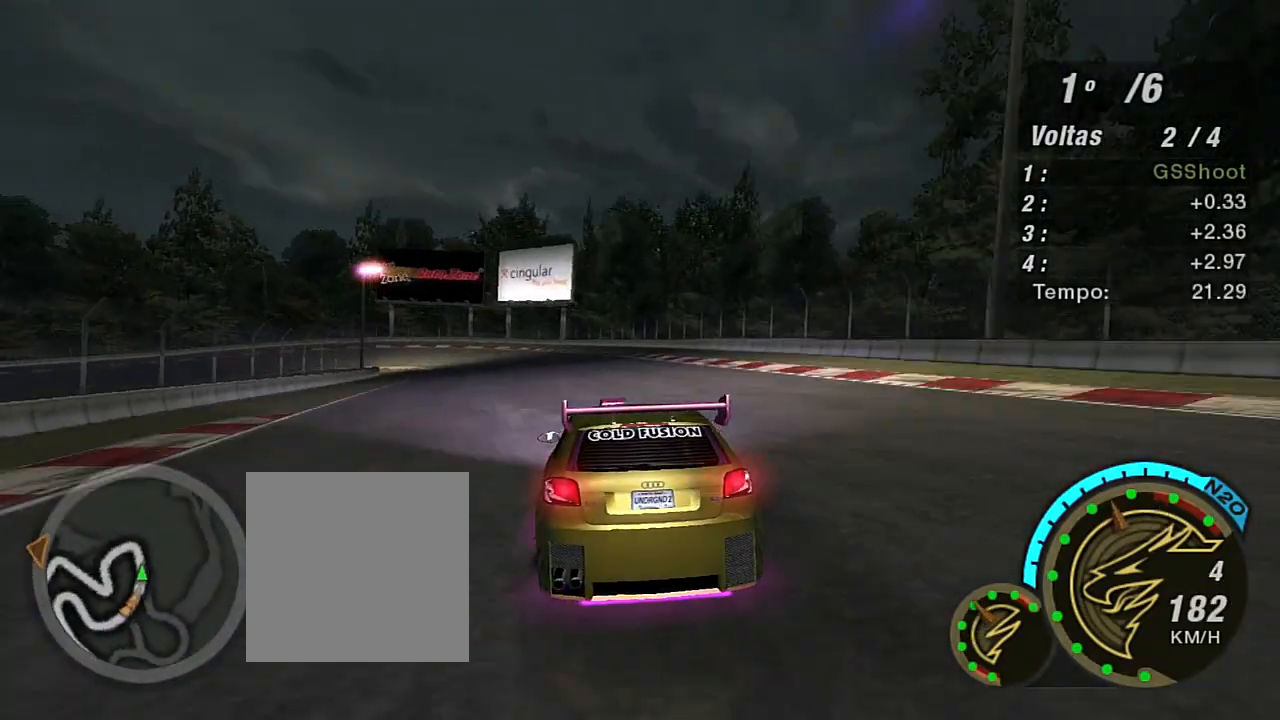
{"buttons": ["L2", "R2"], "left_stick": "left", "right_stick": "center", "events": [[400, "L2", "down"], [434, "left_stick", "left"]]}
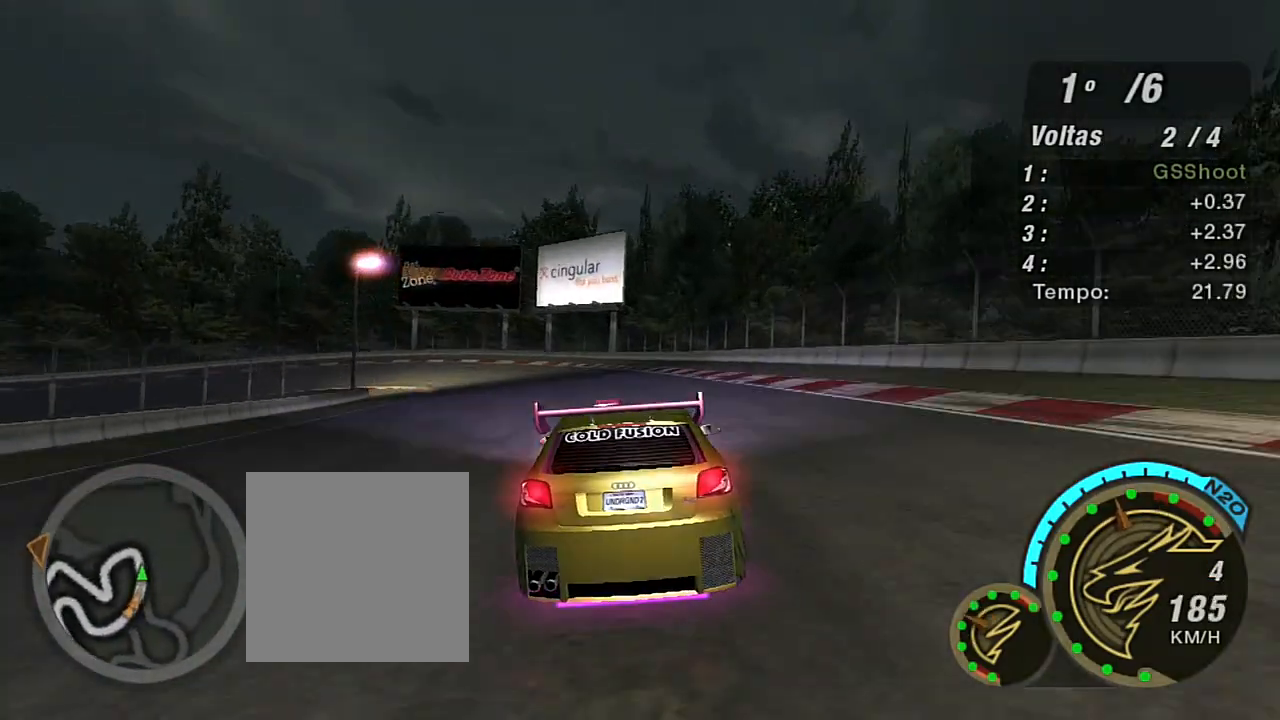
{"buttons": [], "left_stick": "center", "right_stick": "center", "events": [[34, "R2", "up"], [67, "left_stick", "center"], [234, "left_stick", "left"], [434, "left_stick", "center"], [468, "L2", "up"]]}
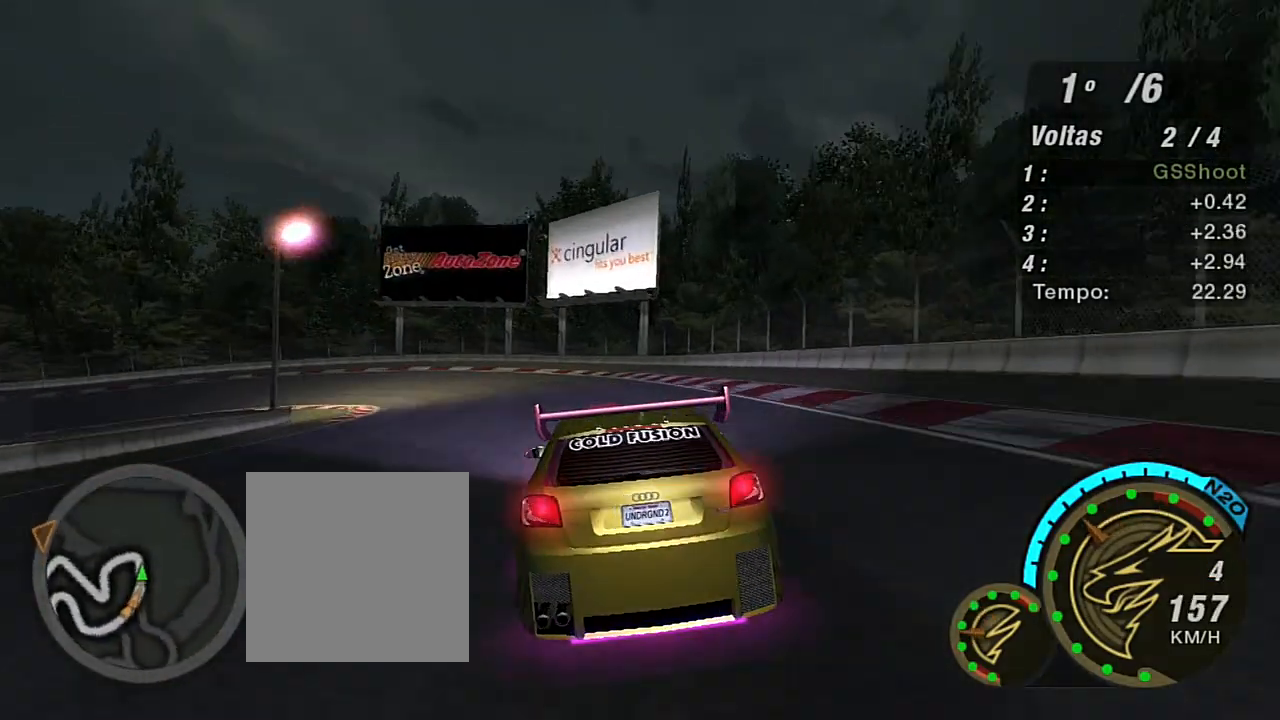
{"buttons": [], "left_stick": "left", "right_stick": "center", "events": [[67, "left_stick", "left"], [133, "L1", "down"], [233, "L1", "up"]]}
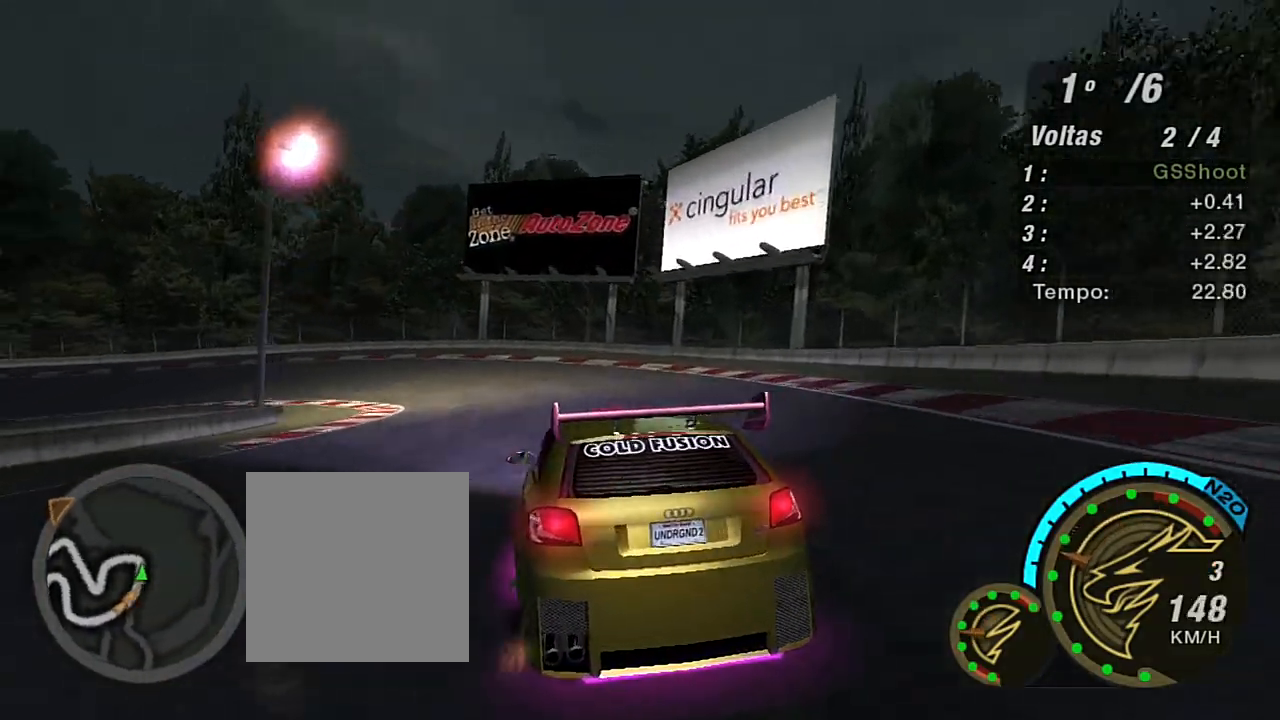
{"buttons": [], "left_stick": "left", "right_stick": "center", "events": [[67, "L1", "down"], [134, "left_stick", "up-left"], [167, "L1", "up"], [334, "left_stick", "left"]]}
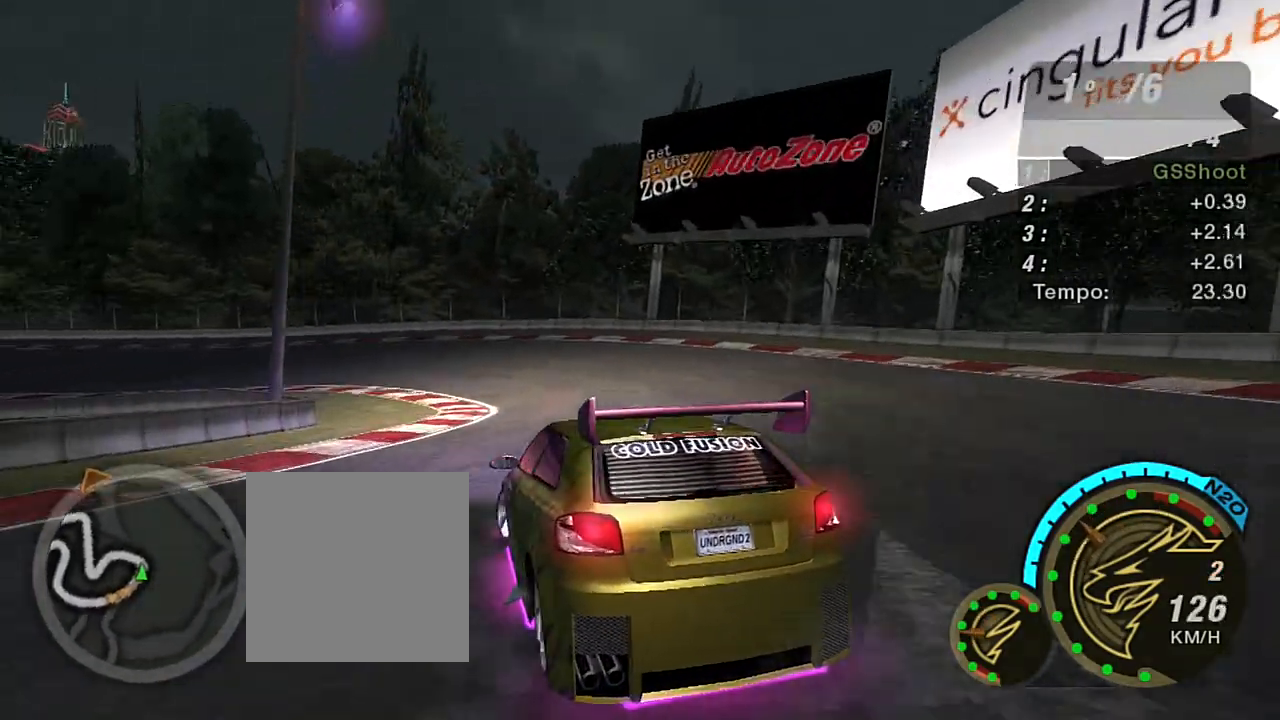
{"buttons": ["R2"], "left_stick": "left", "right_stick": "center", "events": [[33, "R2", "down"]]}
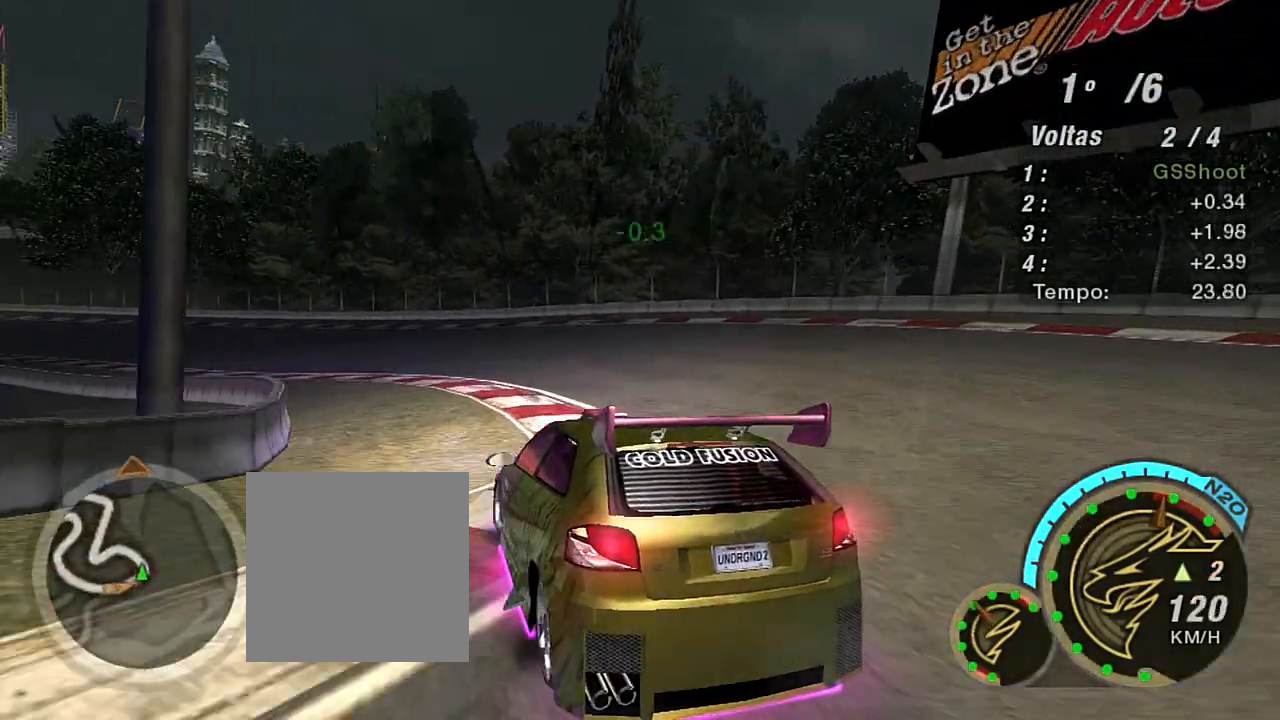
{"buttons": ["R2"], "left_stick": "center", "right_stick": "center", "events": [[434, "left_stick", "center"]]}
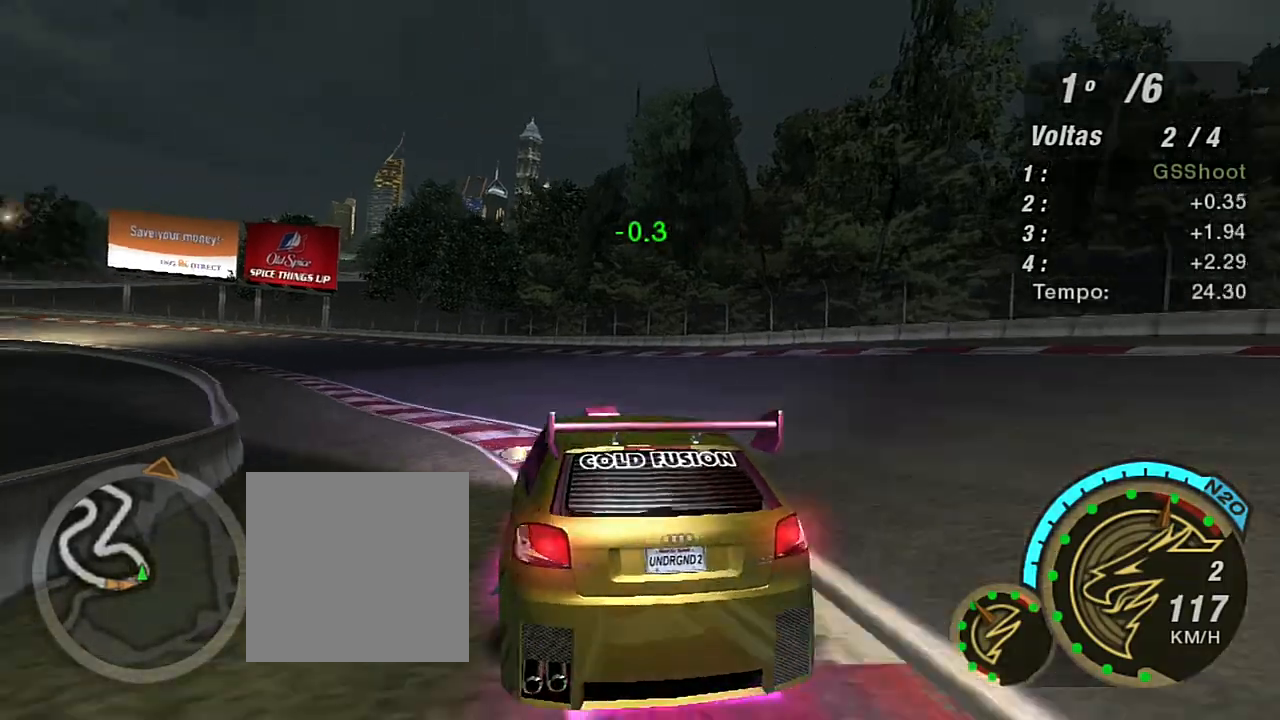
{"buttons": ["R2"], "left_stick": "center", "right_stick": "center", "events": [[67, "left_stick", "left"], [467, "left_stick", "center"]]}